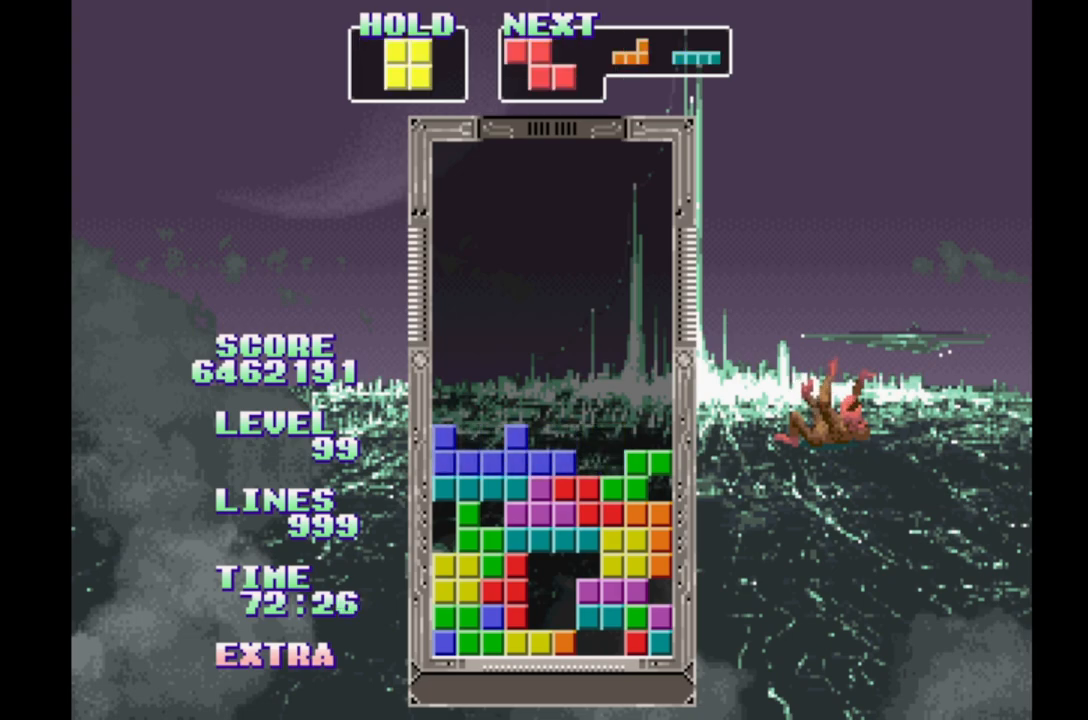
Gameplay with a controller (Xbox layout); each line is a JSON object with the inputs held at the frame after it. "events" lists button and stick changes between this image and that frame as [ms after this image, input, new state], when the widget could be followed in between. Not read: DPAD_LEFT L2 L3 R2 R3 left_stick right_stick.
{"buttons": ["DPAD_RIGHT"], "events": []}
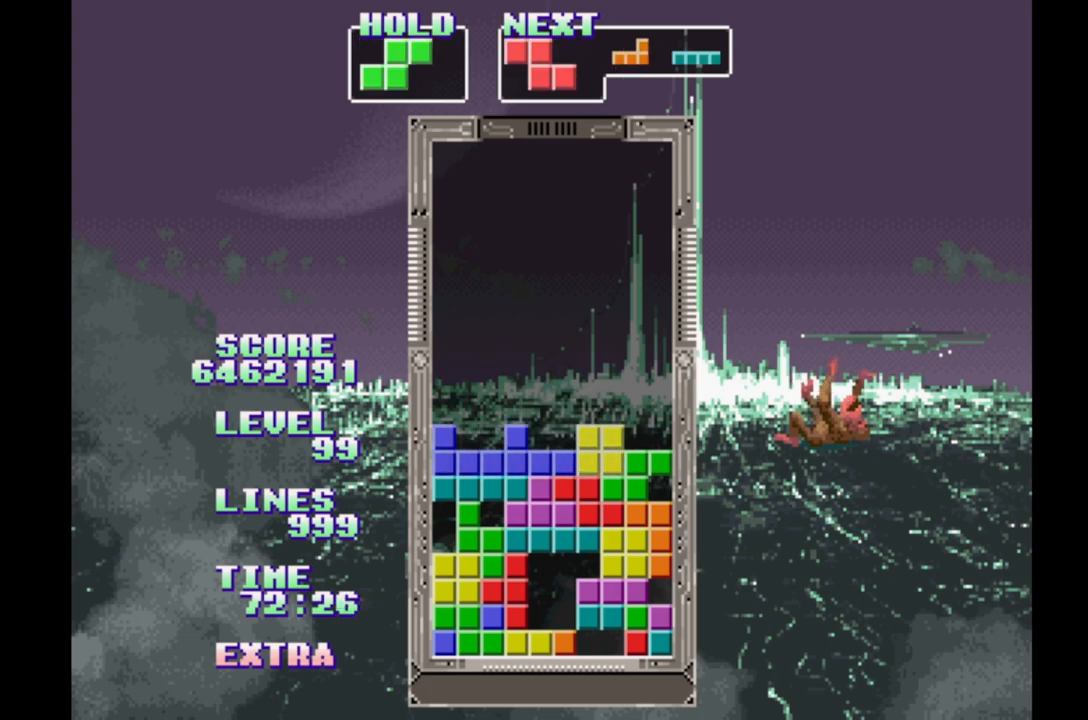
{"buttons": ["DPAD_RIGHT"], "events": []}
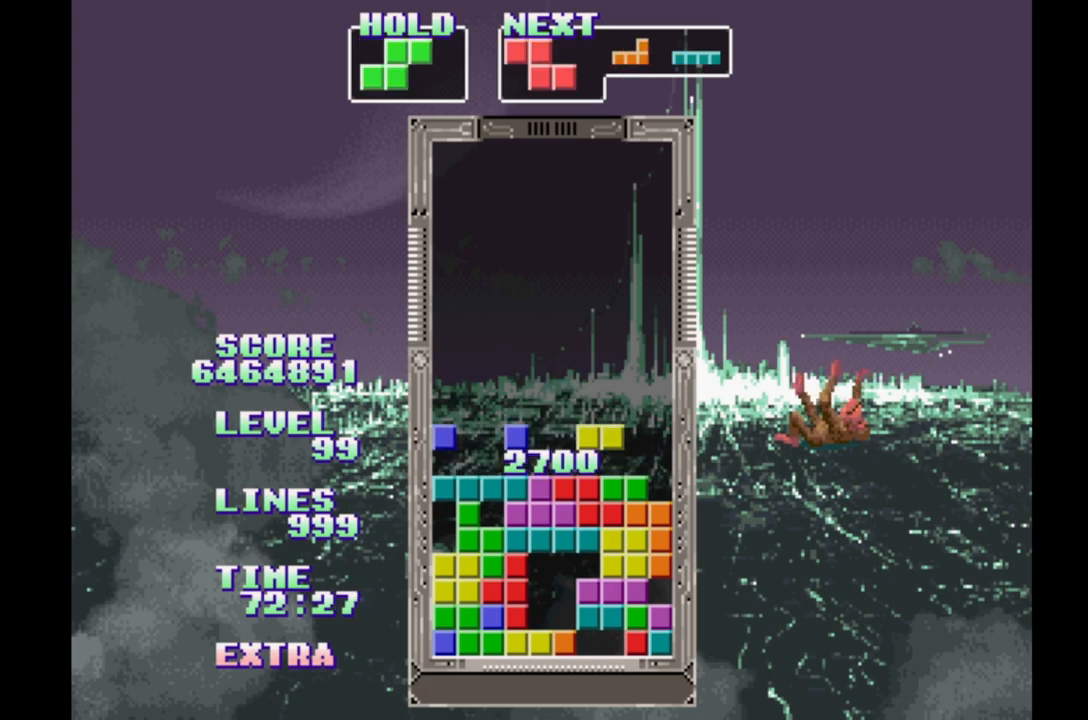
{"buttons": ["DPAD_RIGHT"], "events": []}
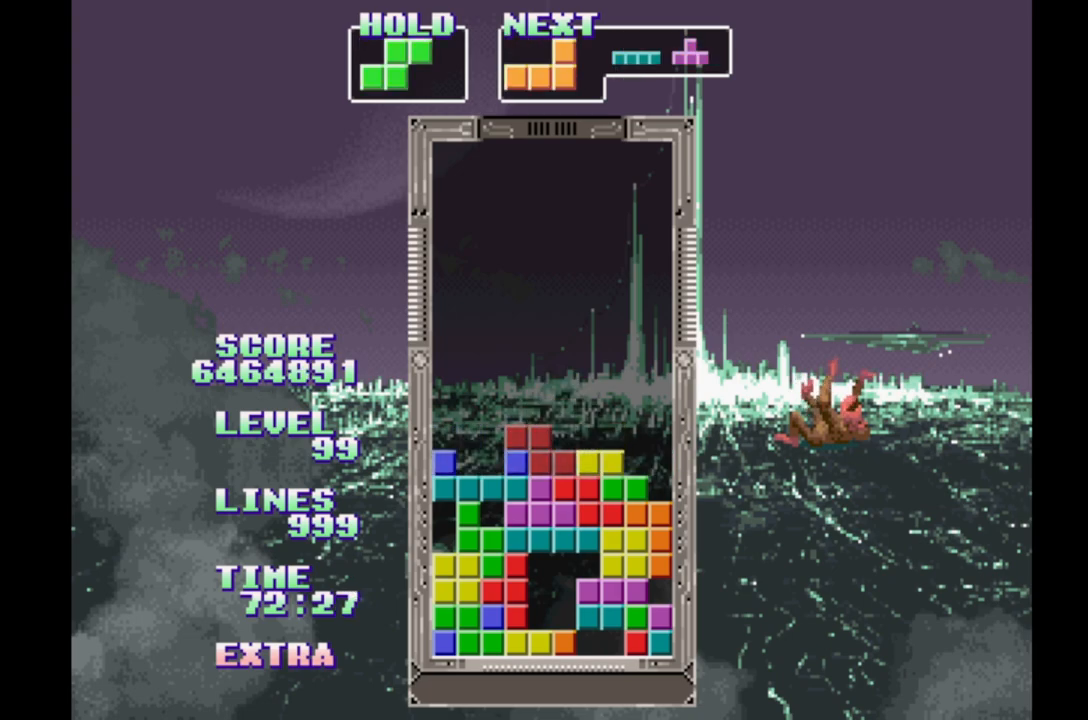
{"buttons": ["DPAD_RIGHT"], "events": []}
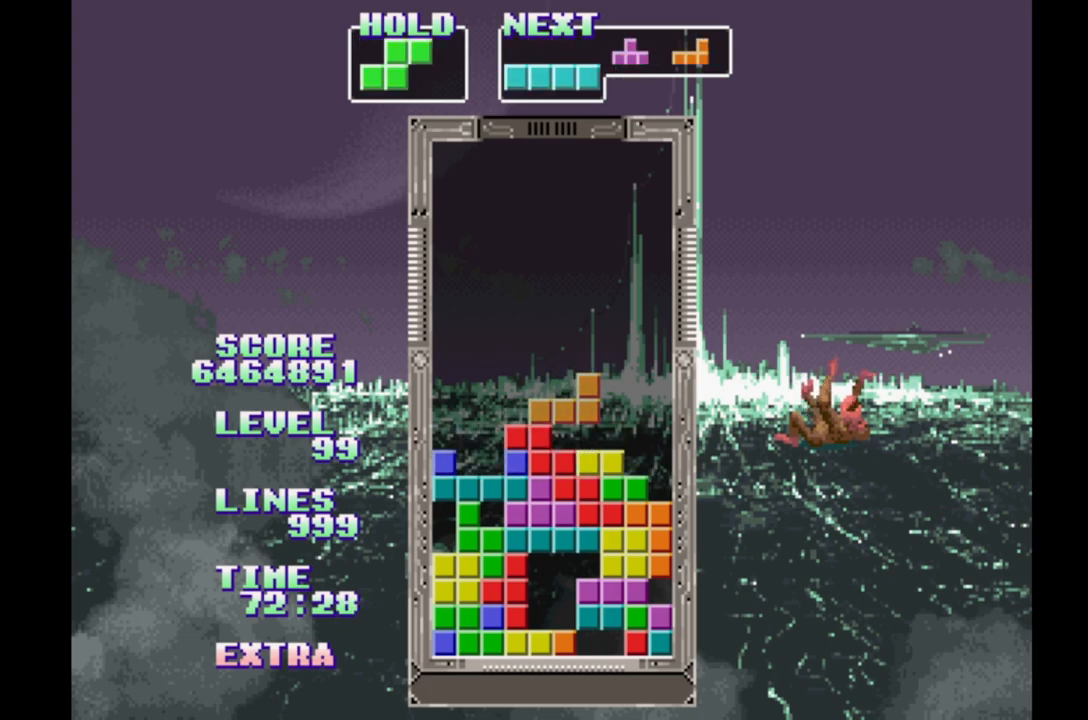
{"buttons": ["B", "DPAD_RIGHT"], "events": [[350, "B", "down"]]}
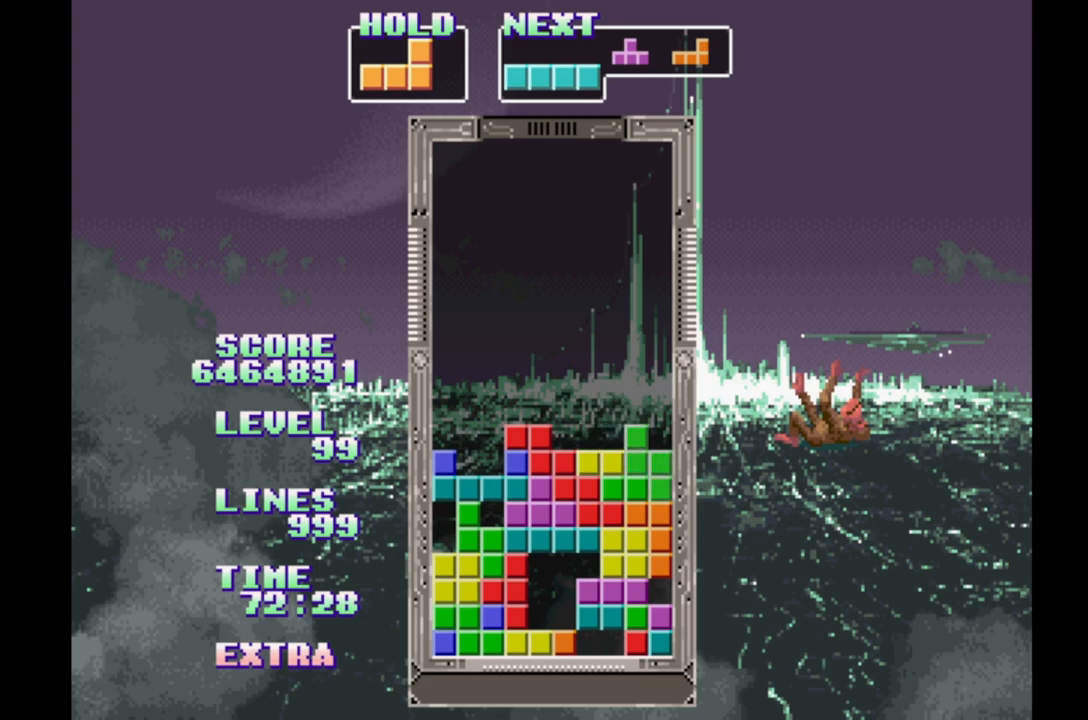
{"buttons": [], "events": [[50, "B", "up"], [133, "DPAD_UP", "down"], [250, "DPAD_RIGHT", "up"], [250, "DPAD_UP", "up"]]}
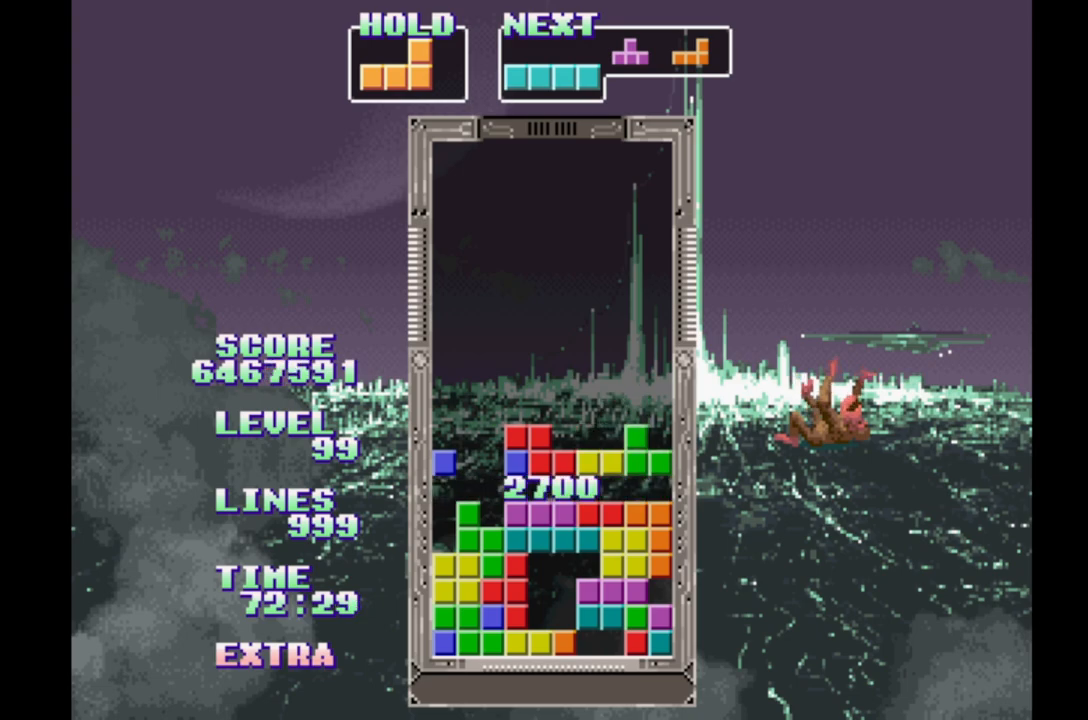
{"buttons": ["DPAD_RIGHT"], "events": [[450, "DPAD_RIGHT", "down"]]}
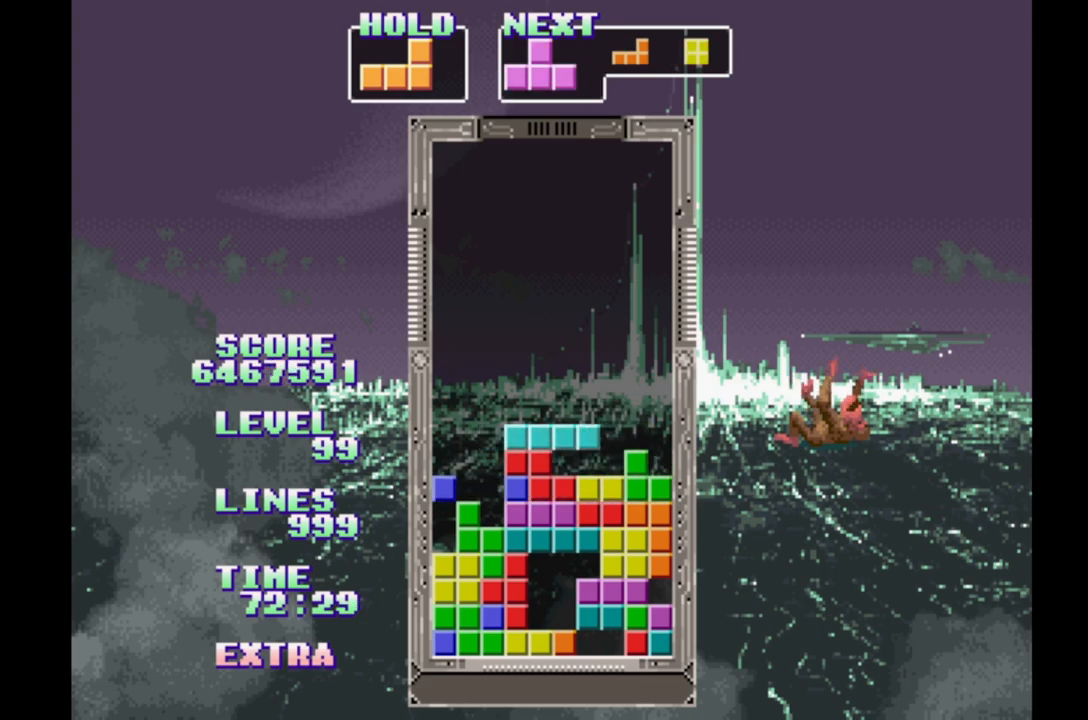
{"buttons": ["DPAD_RIGHT"], "events": []}
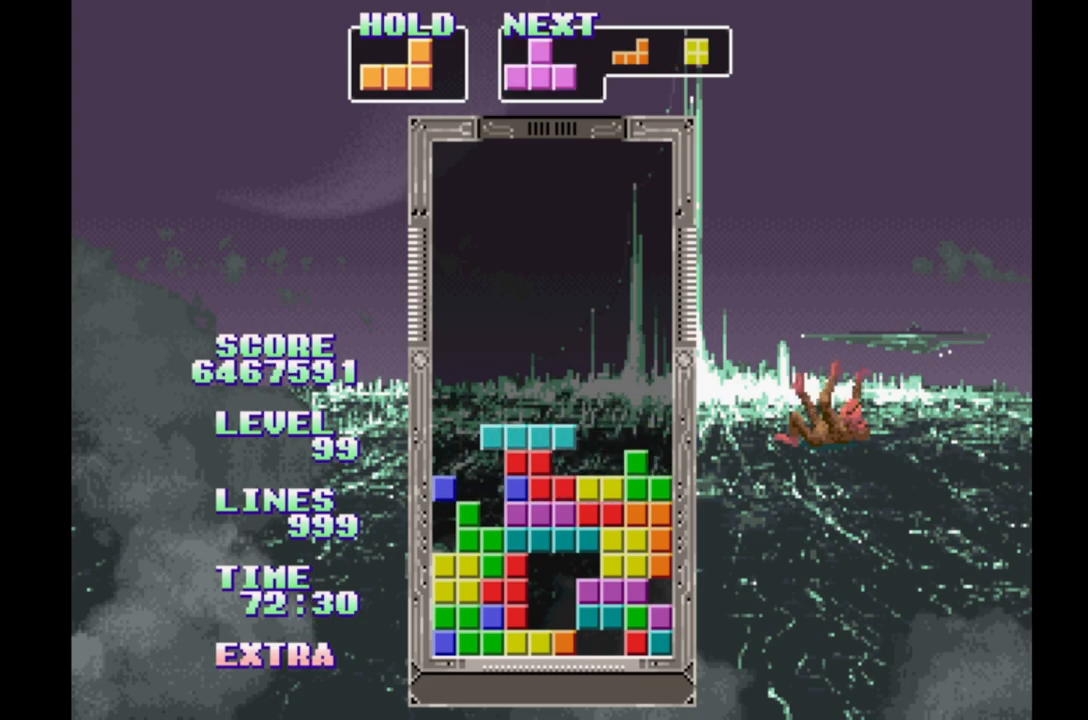
{"buttons": ["DPAD_RIGHT"], "events": []}
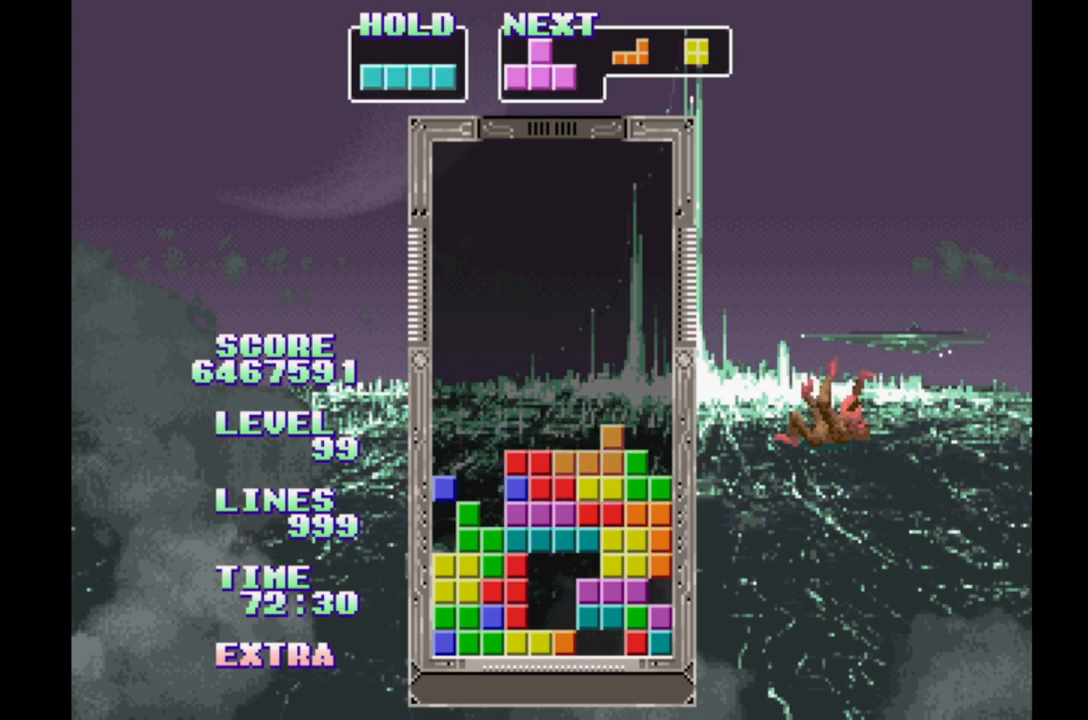
{"buttons": ["A", "DPAD_RIGHT"], "events": [[417, "A", "down"]]}
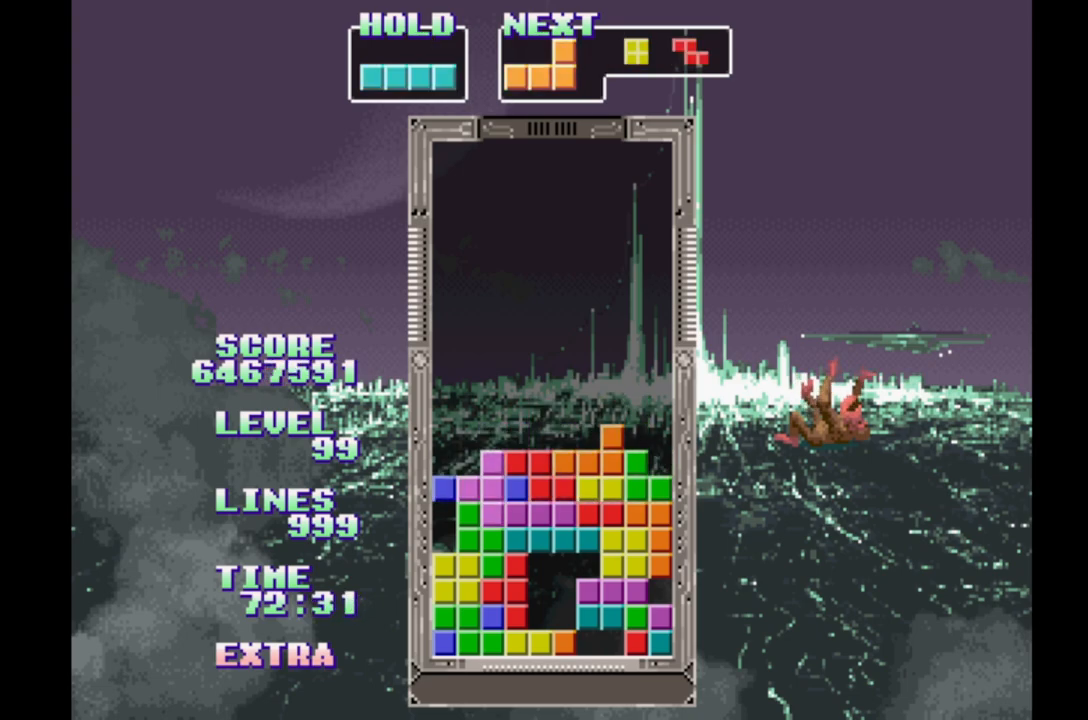
{"buttons": ["DPAD_RIGHT"], "events": [[17, "A", "up"]]}